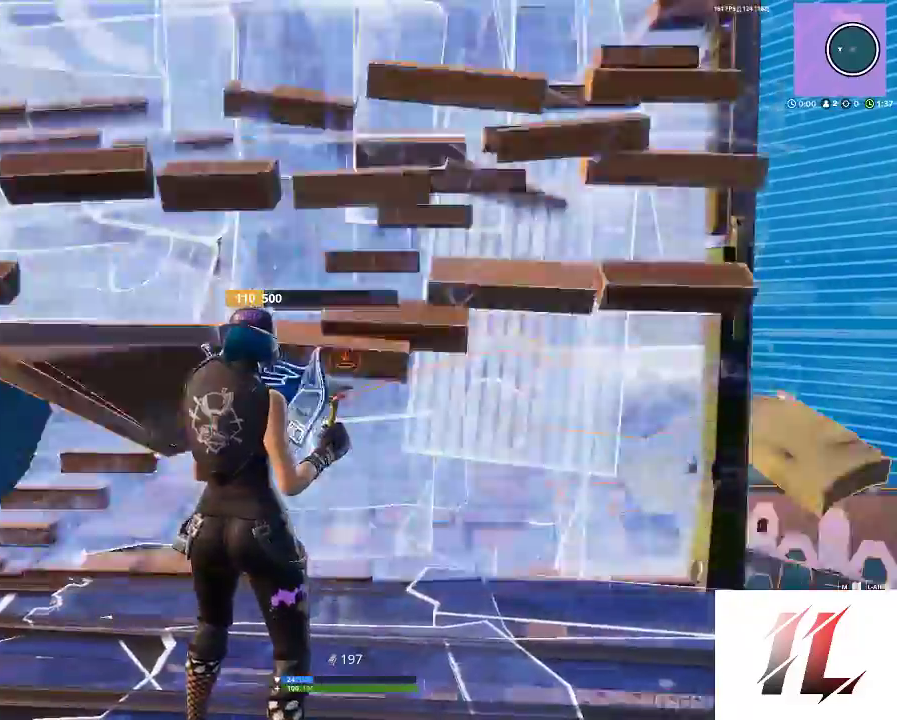
Gameplay with keyboard and mouse; each line is a JSON object with the keys and mouse buttons held at the frame after it. "events" lists presses ("down") and releases ("up") of "1", "2", "3", "4", "5", "a", "alt", "c", "caps_lock", "ctrl", "d", "e", "f", "g", "q", "r", "s", "shift", "space", "t", "tab", "v", "w", "x", "z", "mouse_left", "mouse_wheel" and "mouse_right" between this image and that frame as [ms after this image, input, new state], when the widget could be followed in between. "mouse_left", "mouse_wheel", "mouse_right" = the "left", "wheel", "right" buttons of the "mouse" list. No other keys are recorded. "wheel" means that the mouse wheel is clicked or scrolled. Not read: mouse_move.
{"keys": [], "mouse": ["left"], "events": []}
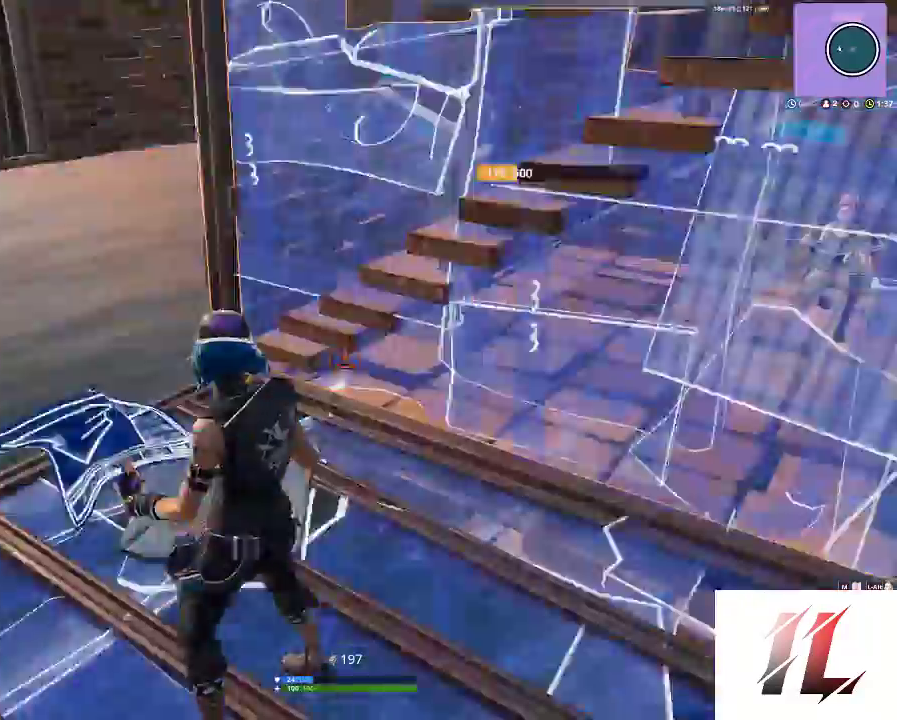
{"keys": [], "mouse": [], "events": [[200, "3", "down"], [267, "3", "up"], [267, "mouse_left", "up"]]}
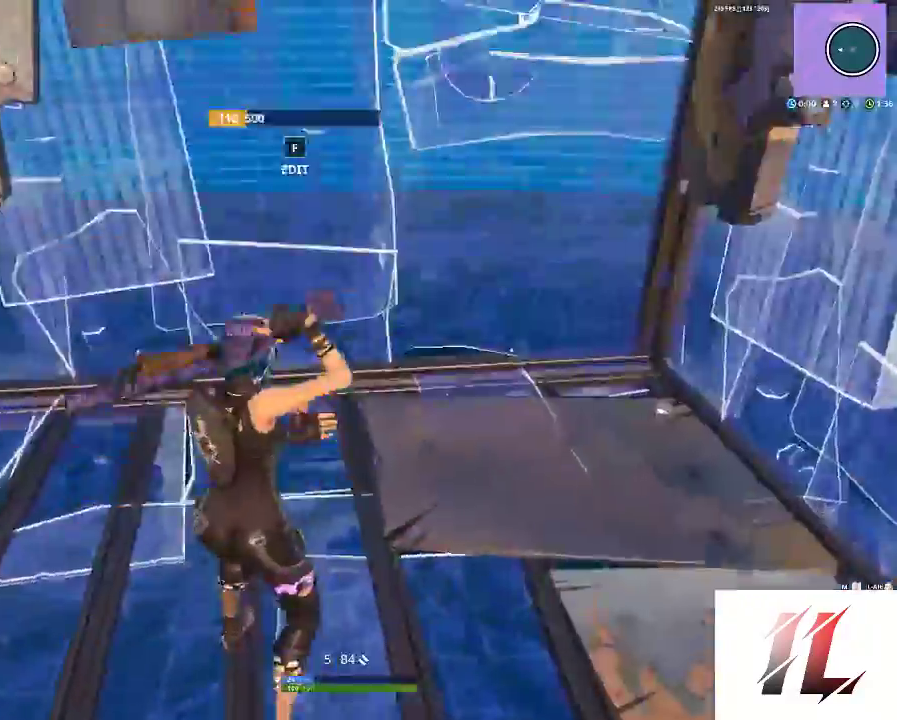
{"keys": [], "mouse": [], "events": []}
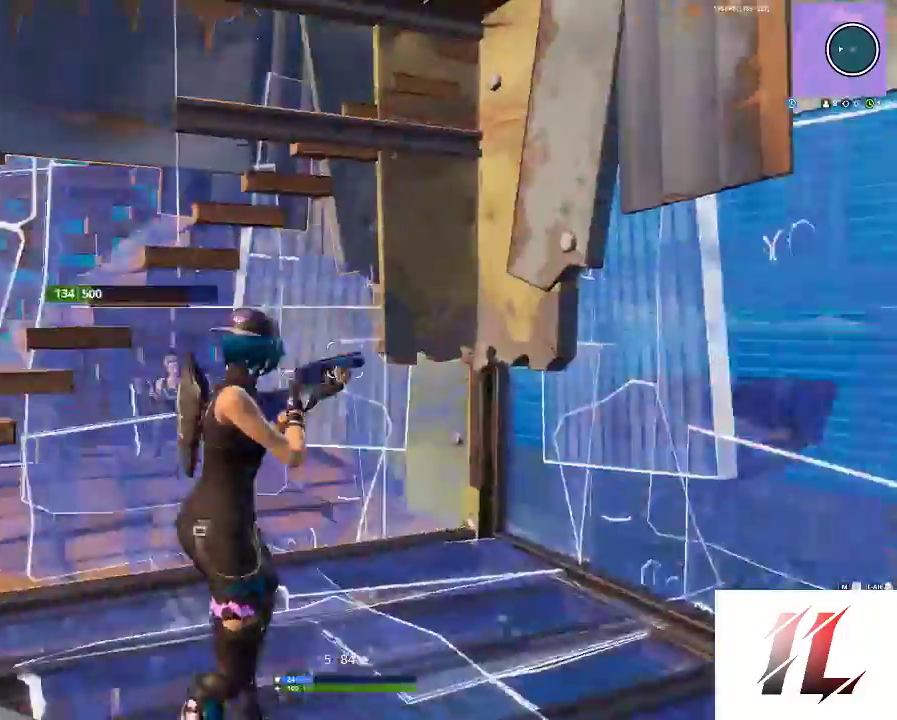
{"keys": [], "mouse": [], "events": [[33, "a", "down"], [167, "a", "up"], [267, "1", "down"], [367, "1", "up"]]}
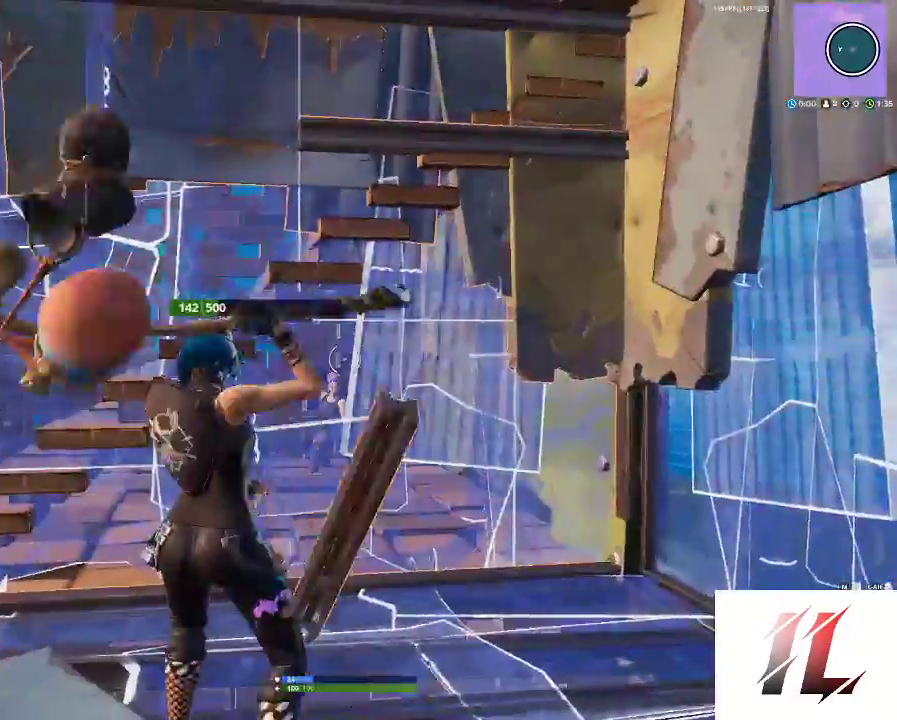
{"keys": ["a"], "mouse": ["left"], "events": [[33, "a", "down"], [133, "mouse_left", "down"]]}
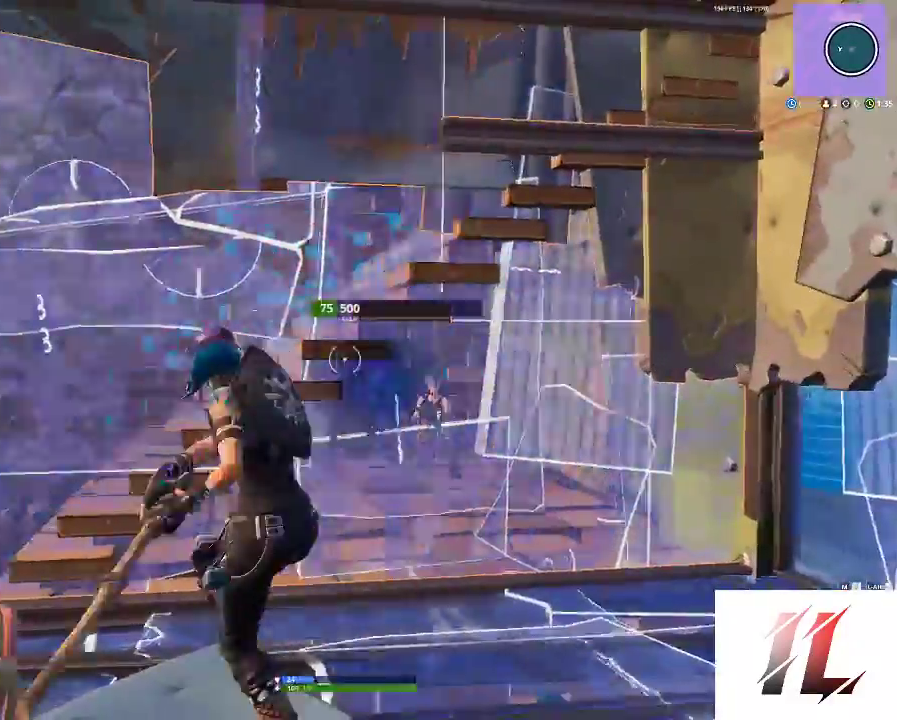
{"keys": ["d", "q"], "mouse": ["left"], "events": [[133, "a", "up"], [133, "d", "down"], [467, "q", "down"]]}
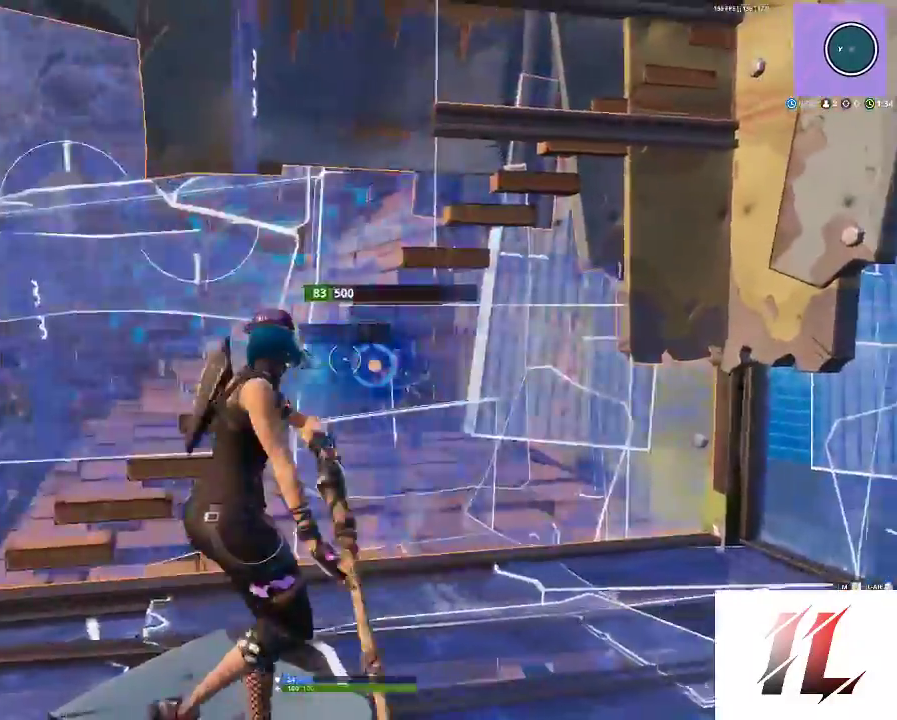
{"keys": [], "mouse": ["left"], "events": [[133, "q", "up"], [200, "d", "up"], [267, "z", "down"], [367, "z", "up"], [400, "v", "down"], [500, "v", "up"]]}
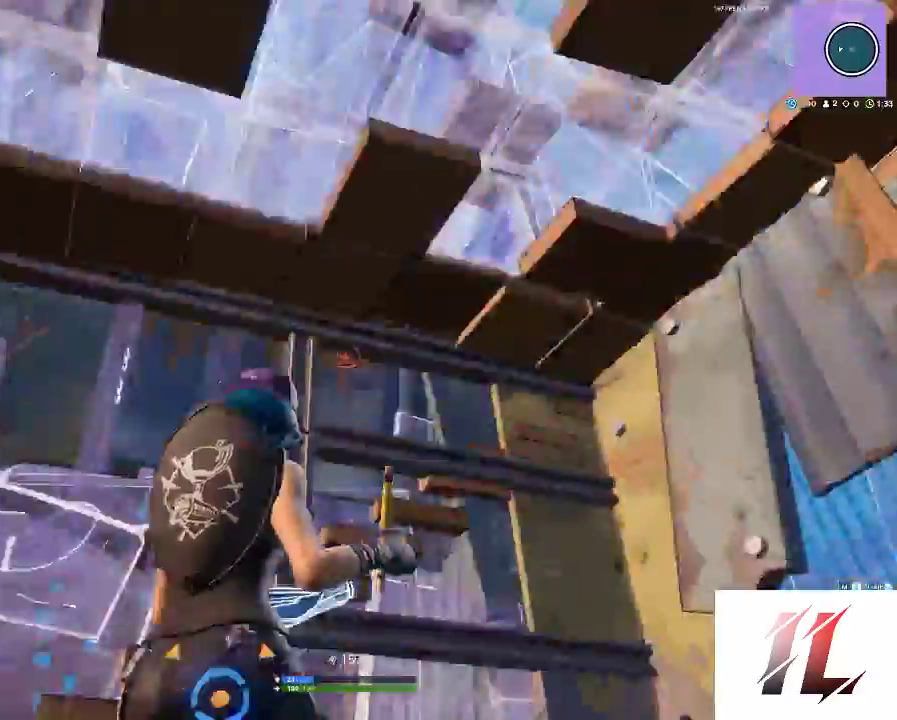
{"keys": ["d", "s", "z"], "mouse": ["left"], "events": [[167, "d", "down"], [333, "s", "down"], [333, "space", "down"], [467, "space", "up"], [500, "z", "down"]]}
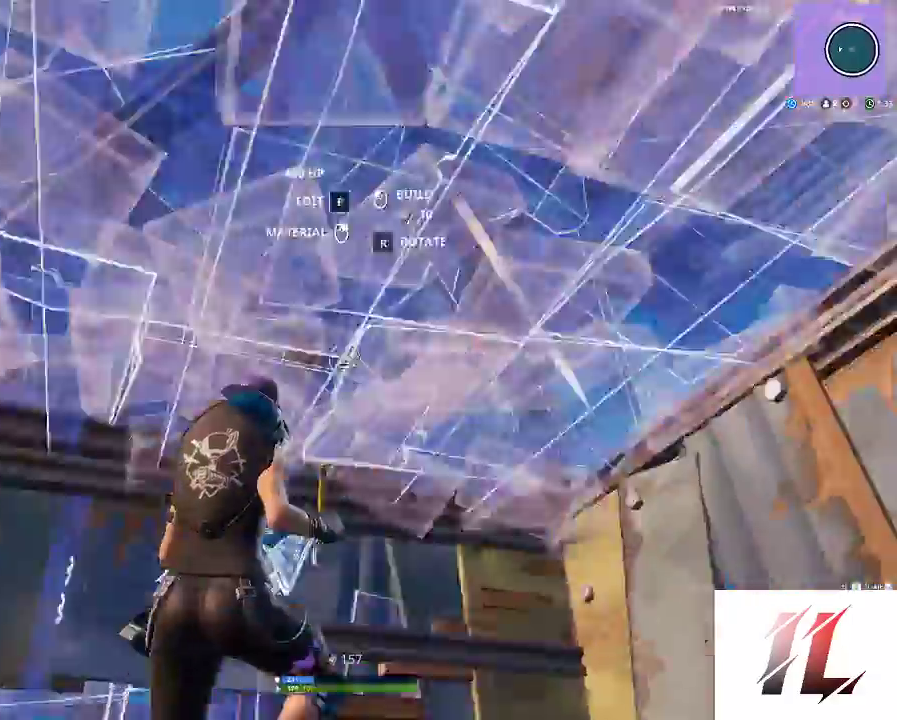
{"keys": [], "mouse": [], "events": [[133, "s", "up"], [133, "z", "up"], [300, "3", "down"], [367, "3", "up"], [433, "mouse_left", "up"], [467, "d", "up"]]}
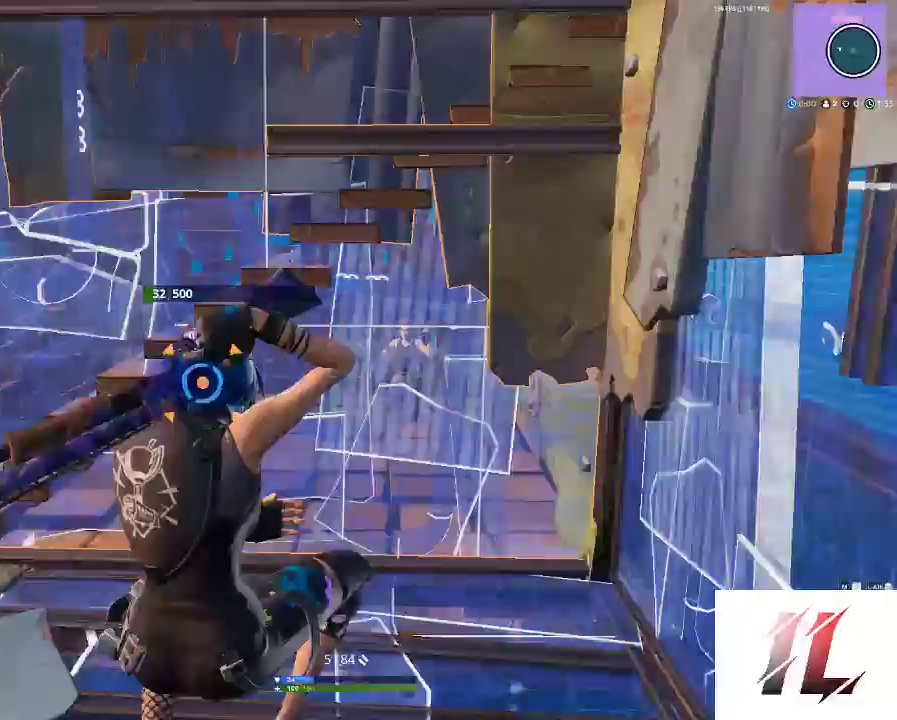
{"keys": ["a"], "mouse": ["right"], "events": [[67, "s", "down"], [133, "a", "down"], [133, "s", "up"], [300, "mouse_right", "down"]]}
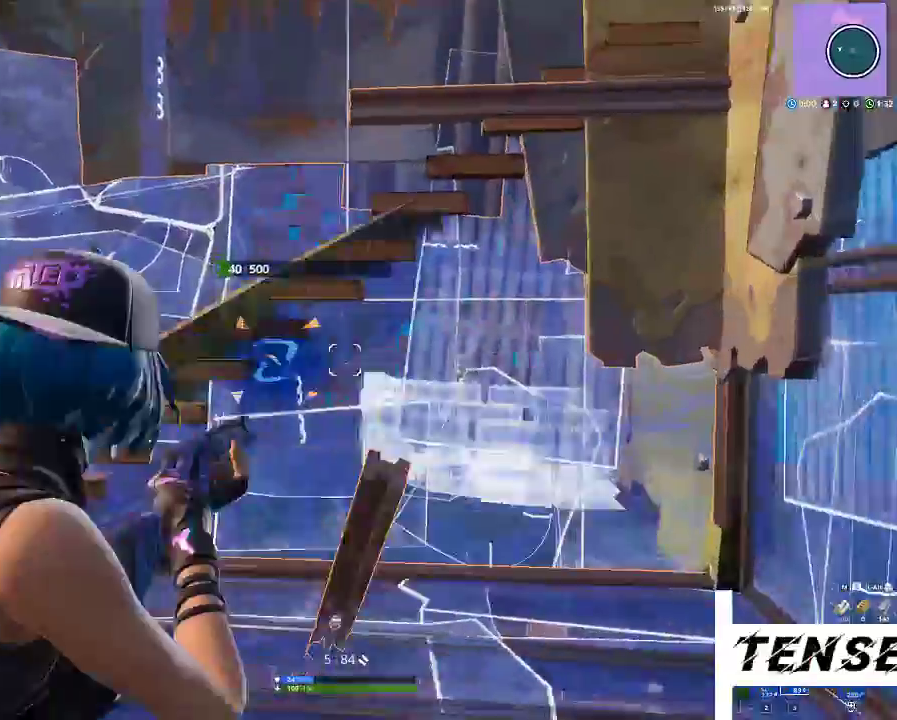
{"keys": ["3"], "mouse": ["left"], "events": [[167, "a", "up"], [233, "mouse_left", "down"], [267, "mouse_right", "up"], [333, "q", "down"], [467, "q", "up"], [500, "3", "down"]]}
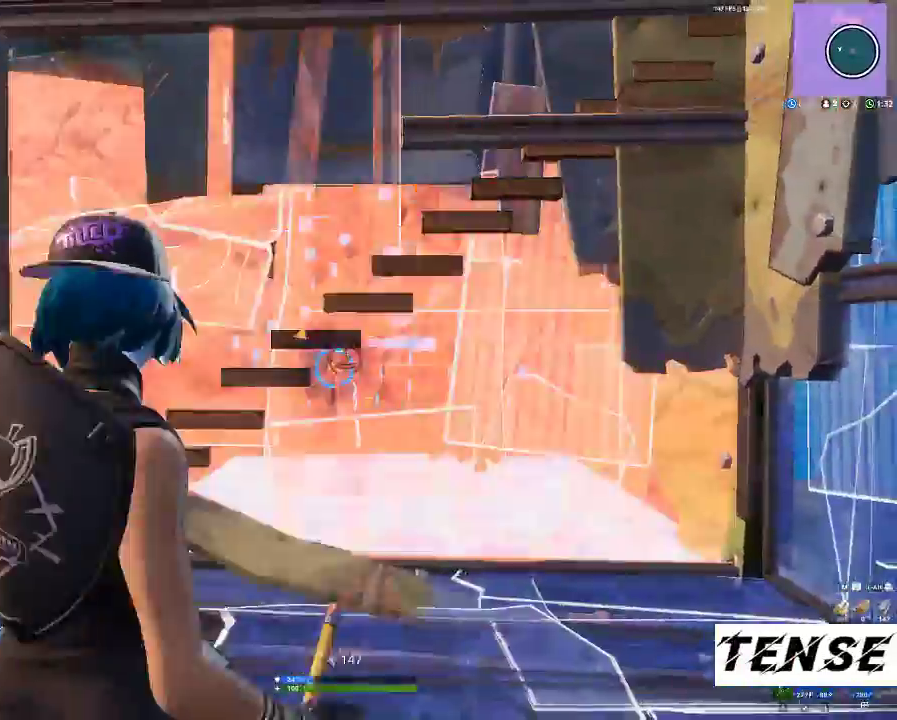
{"keys": [], "mouse": [], "events": [[100, "mouse_left", "up"], [167, "3", "up"], [433, "1", "down"], [467, "1", "up"]]}
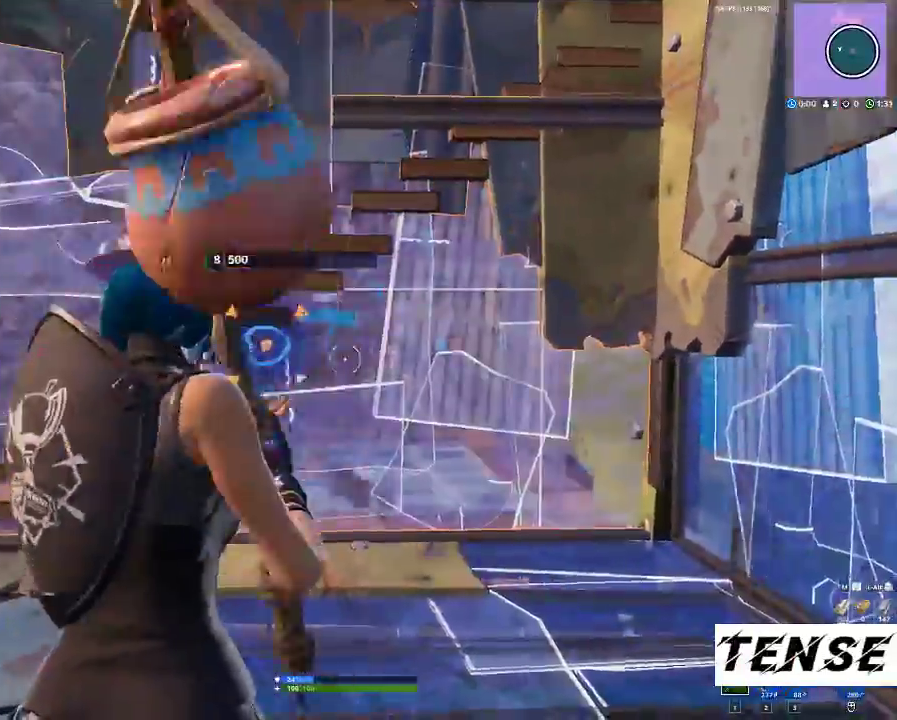
{"keys": [], "mouse": ["left"], "events": [[100, "w", "down"], [200, "a", "down"], [300, "mouse_left", "down"], [400, "a", "up"], [433, "w", "up"]]}
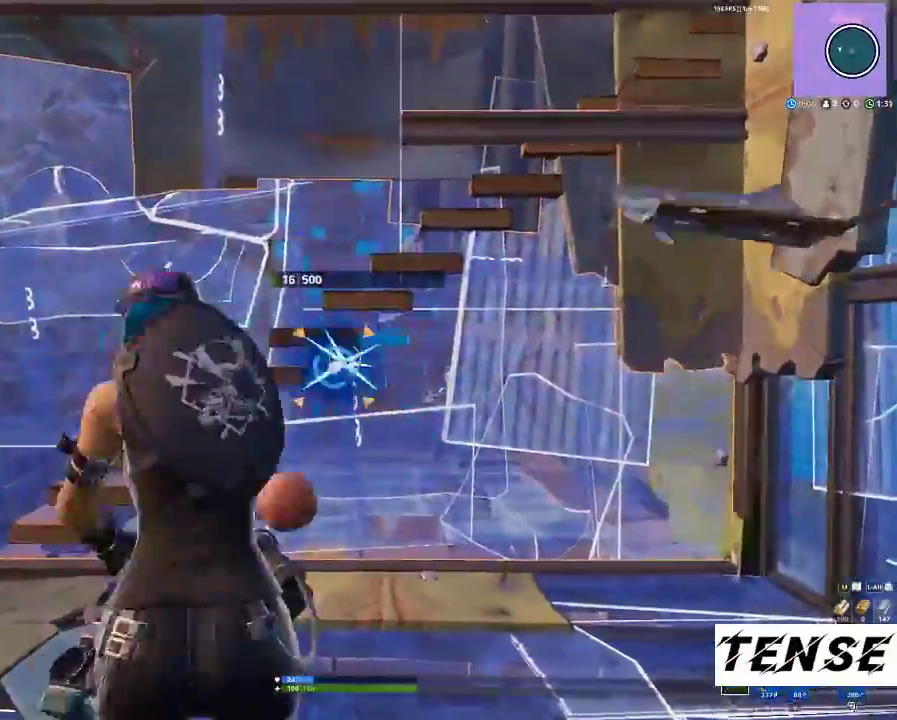
{"keys": ["f", "w"], "mouse": [], "events": [[33, "q", "down"], [133, "q", "up"], [167, "3", "down"], [267, "3", "up"], [367, "mouse_left", "up"], [400, "w", "down"], [500, "f", "down"]]}
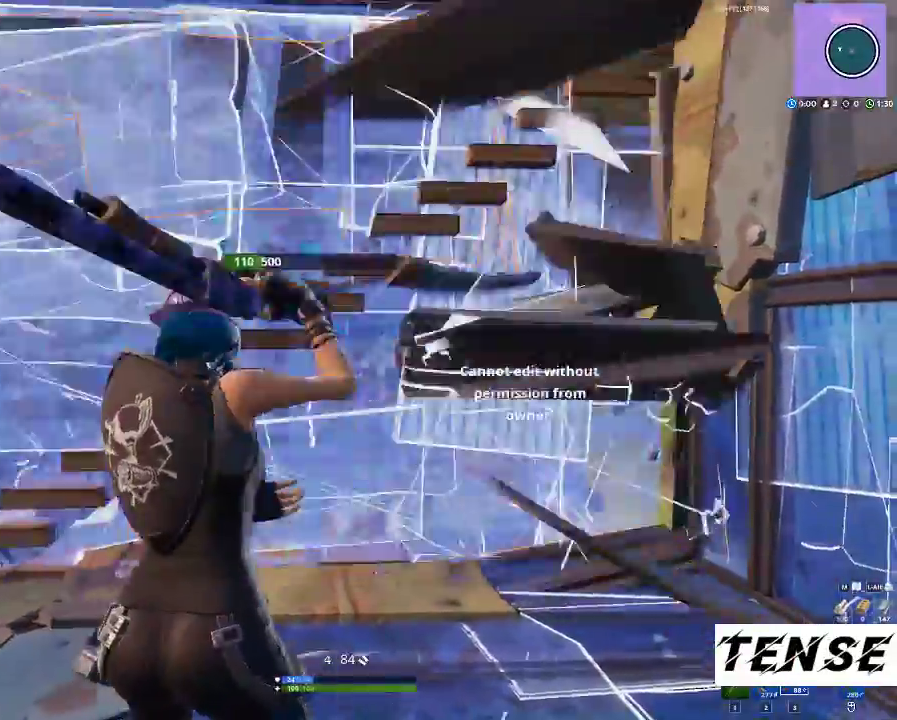
{"keys": ["a"], "mouse": [], "events": [[67, "mouse_left", "down"], [100, "f", "up"], [200, "f", "down"], [300, "f", "up"], [300, "mouse_left", "up"], [333, "w", "up"], [433, "a", "down"]]}
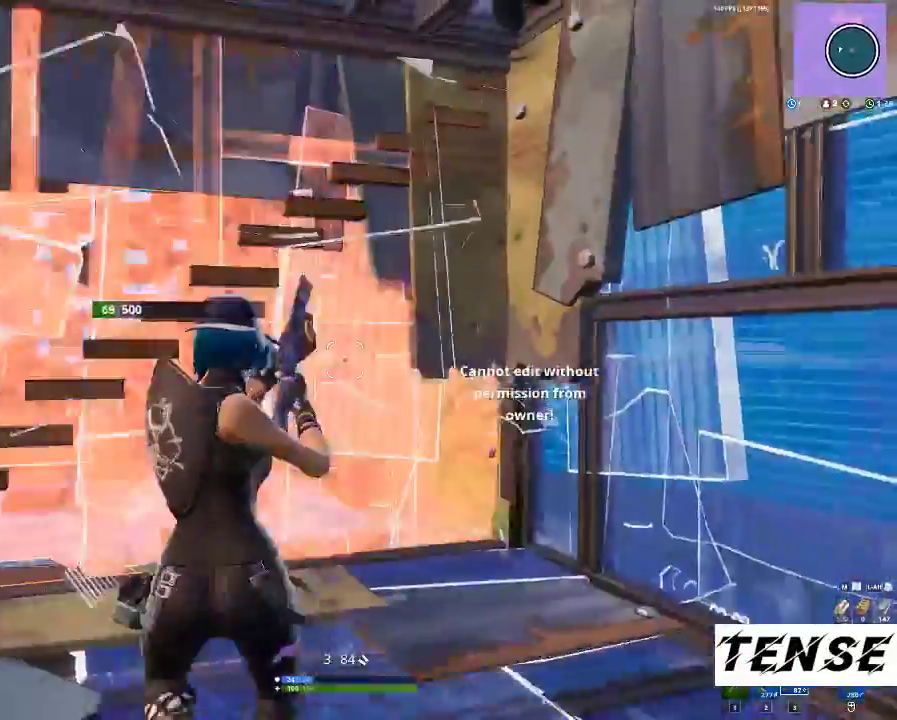
{"keys": ["a", "w"], "mouse": [], "events": [[33, "r", "down"], [133, "r", "up"], [167, "r", "down"], [300, "r", "up"], [367, "w", "down"]]}
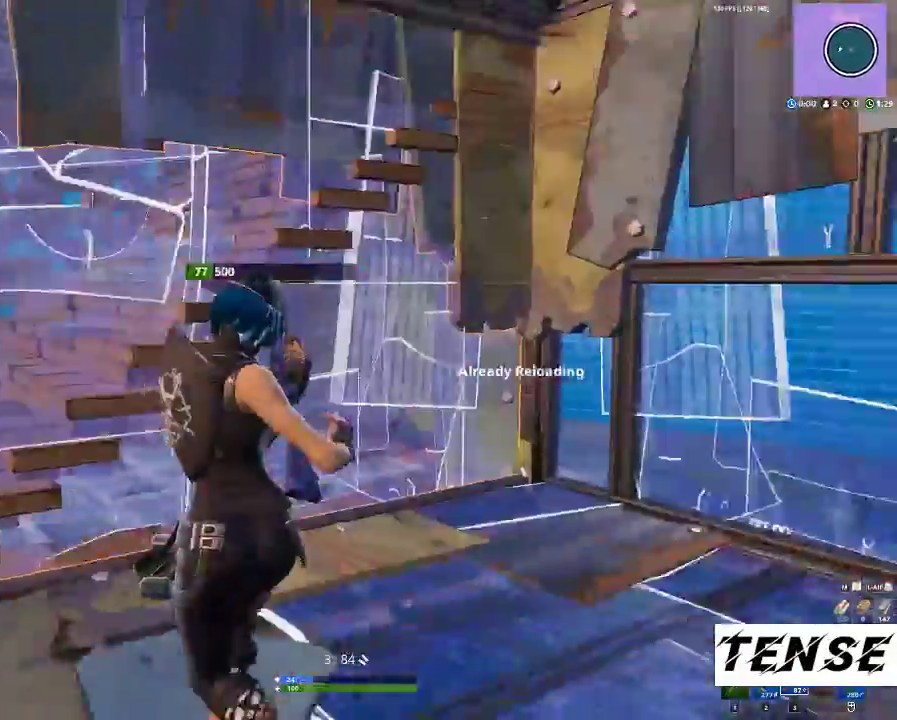
{"keys": ["a"], "mouse": [], "events": [[133, "w", "up"]]}
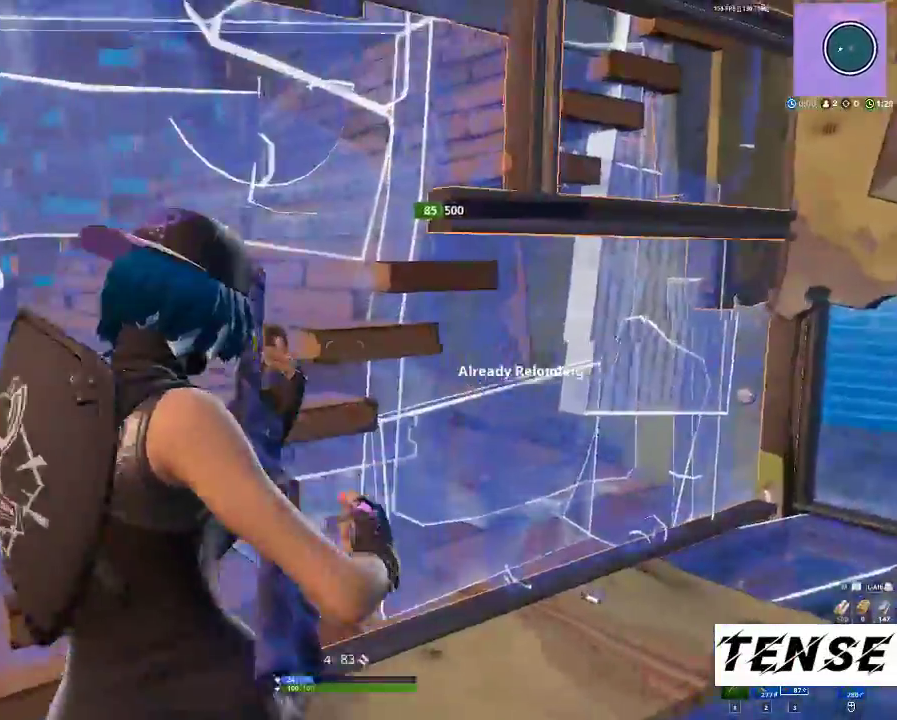
{"keys": ["d", "w"], "mouse": [], "events": [[233, "a", "up"], [300, "d", "down"], [400, "w", "down"]]}
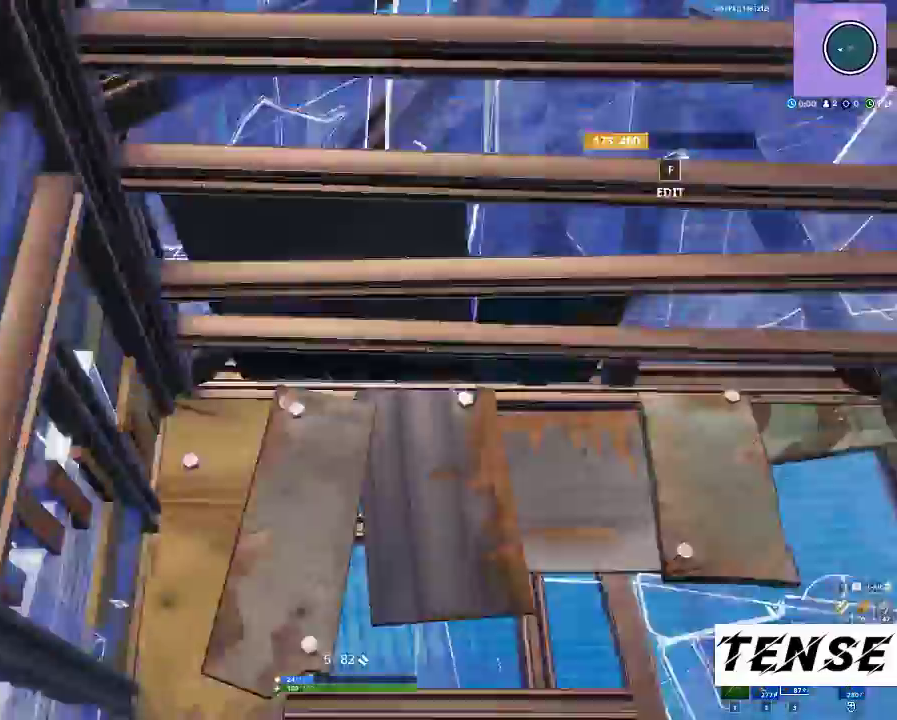
{"keys": ["f", "shift", "w"], "mouse": ["left"], "events": [[33, "d", "up"], [33, "shift", "down"], [200, "3", "down"], [267, "3", "up"], [367, "f", "down"], [400, "mouse_left", "down"], [433, "f", "up"], [500, "f", "down"]]}
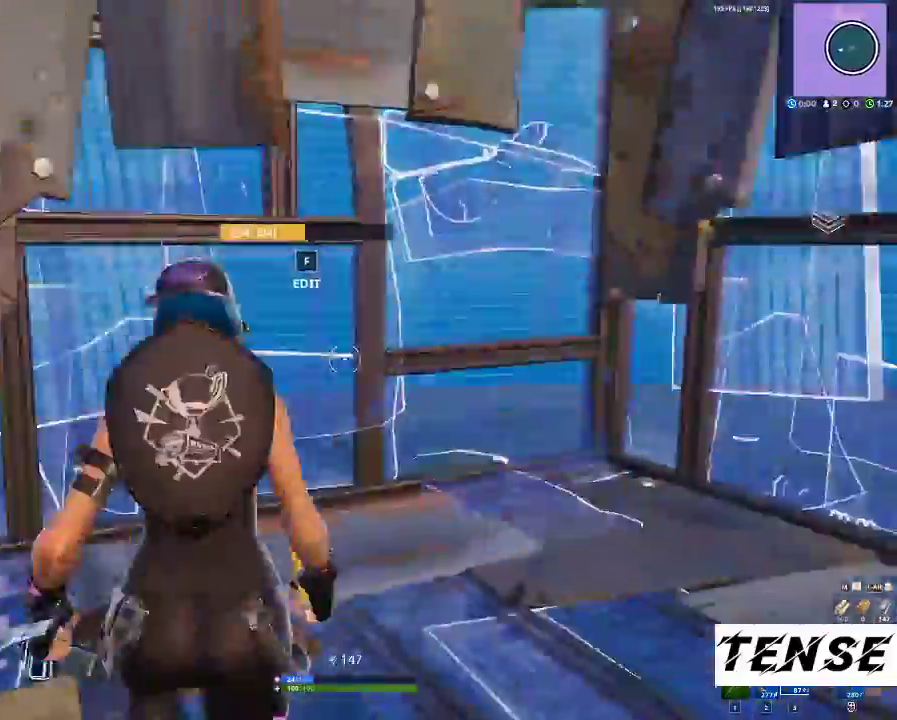
{"keys": ["shift", "w"], "mouse": ["left"], "events": [[33, "mouse_left", "up"], [133, "f", "up"], [267, "z", "down"], [333, "mouse_left", "down"], [400, "z", "up"]]}
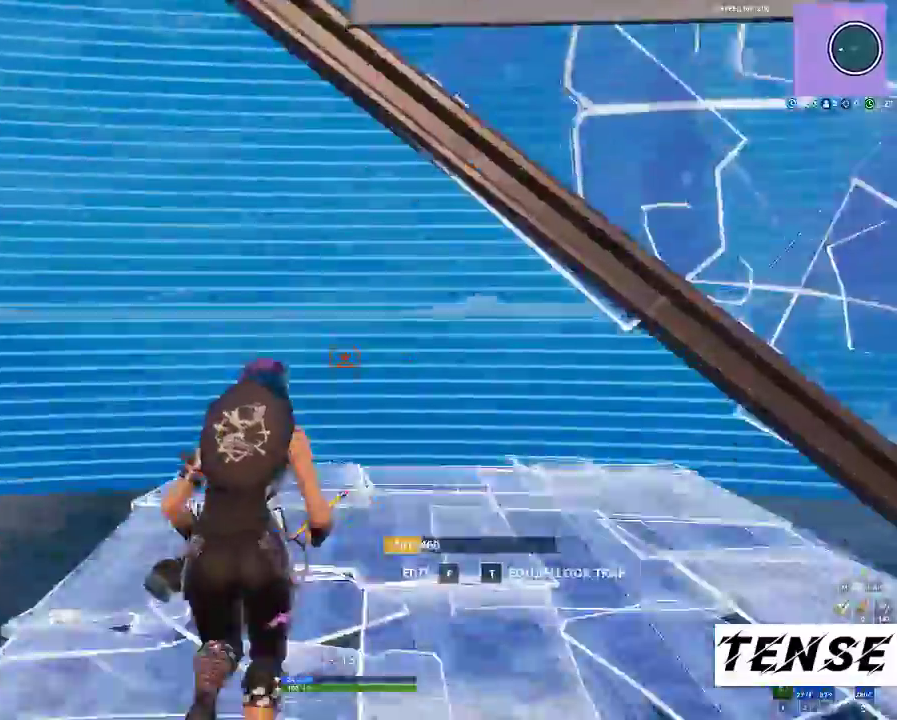
{"keys": ["q", "shift", "w"], "mouse": ["left"], "events": [[200, "z", "down"], [300, "z", "up"], [433, "q", "down"]]}
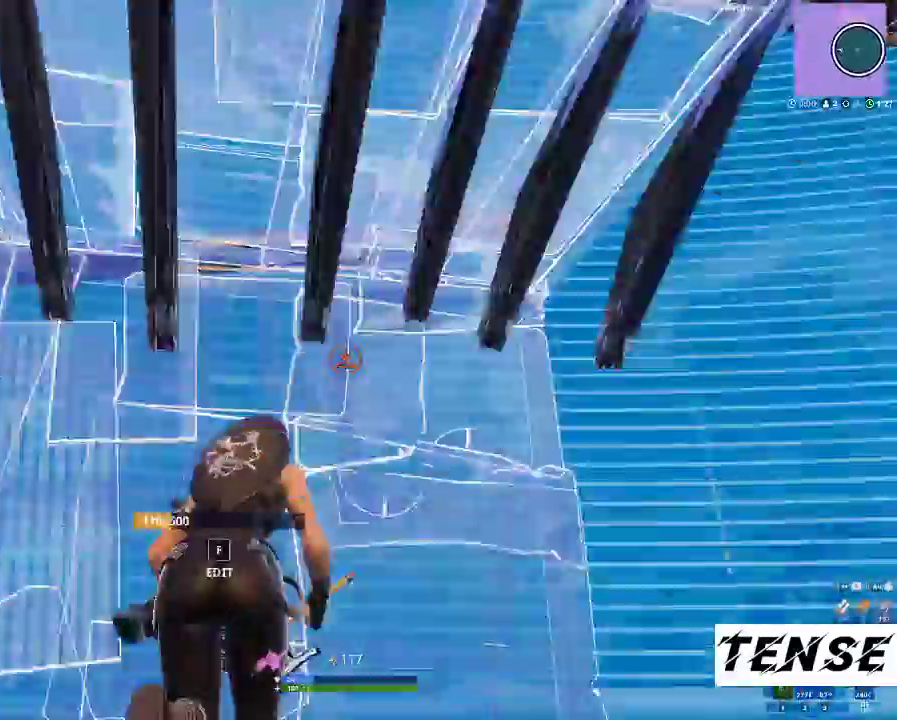
{"keys": ["a", "shift"], "mouse": ["left"]}
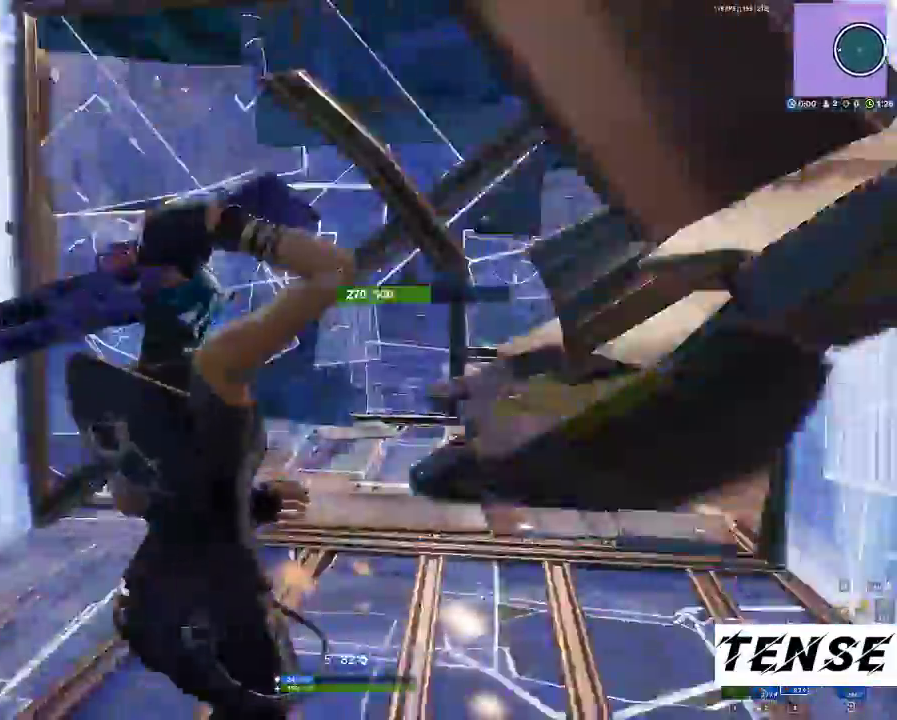
{"keys": ["a"], "mouse": ["right"], "events": [[33, "mouse_left", "up"], [133, "shift", "up"], [167, "a", "up"], [367, "a", "down"], [400, "f", "down"], [467, "mouse_right", "down"], [500, "f", "up"]]}
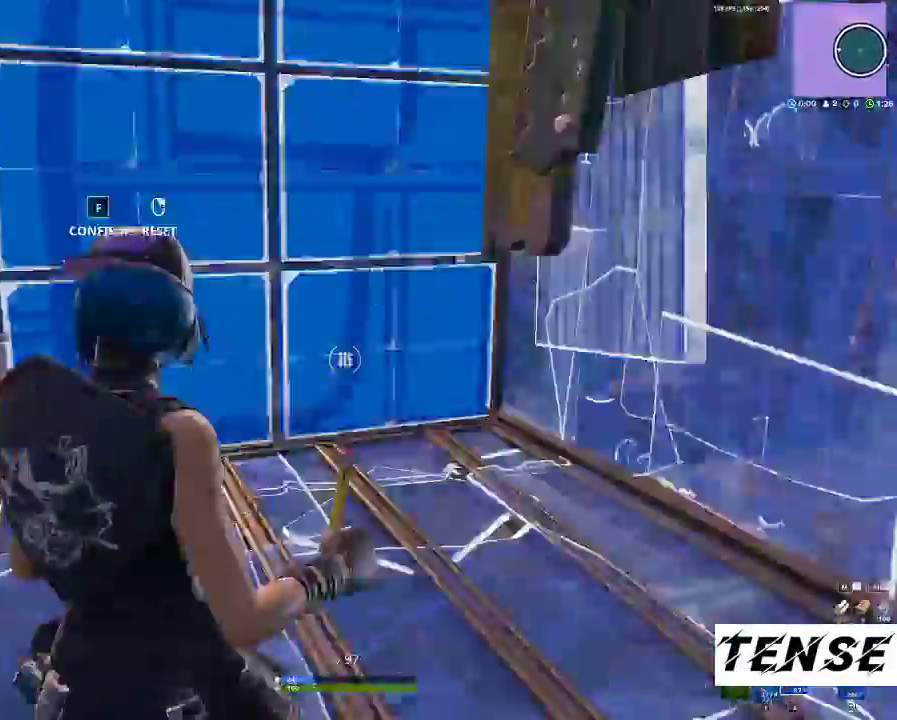
{"keys": [], "mouse": [], "events": [[33, "mouse_right", "up"], [67, "f", "down"], [133, "a", "up"], [133, "f", "up"]]}
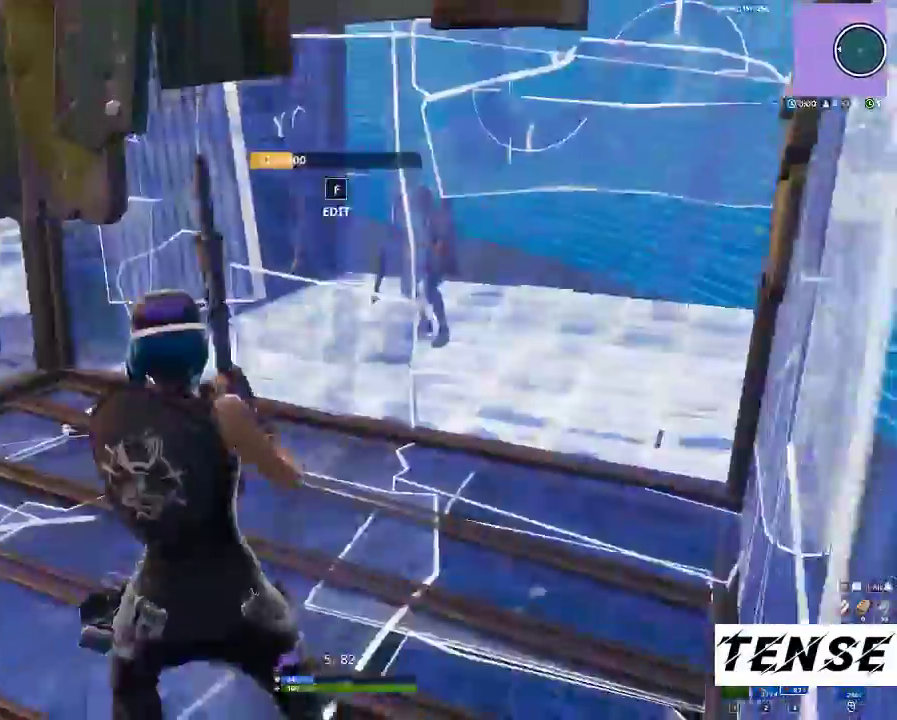
{"keys": ["a", "f", "w"], "mouse": [], "events": [[33, "a", "down"], [100, "a", "up"], [267, "a", "down"], [300, "f", "down"], [367, "mouse_left", "down"], [400, "f", "up"], [400, "w", "down"], [433, "f", "down"], [433, "mouse_left", "up"]]}
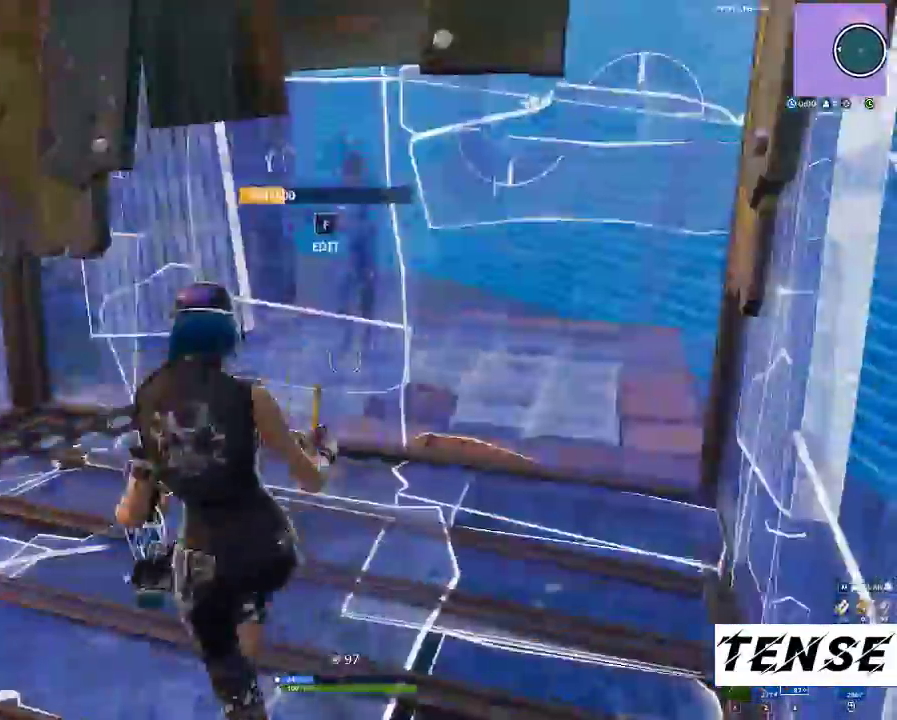
{"keys": ["d"], "mouse": ["left"], "events": [[33, "f", "up"], [400, "a", "up"], [400, "d", "down"], [400, "mouse_left", "down"], [400, "w", "up"]]}